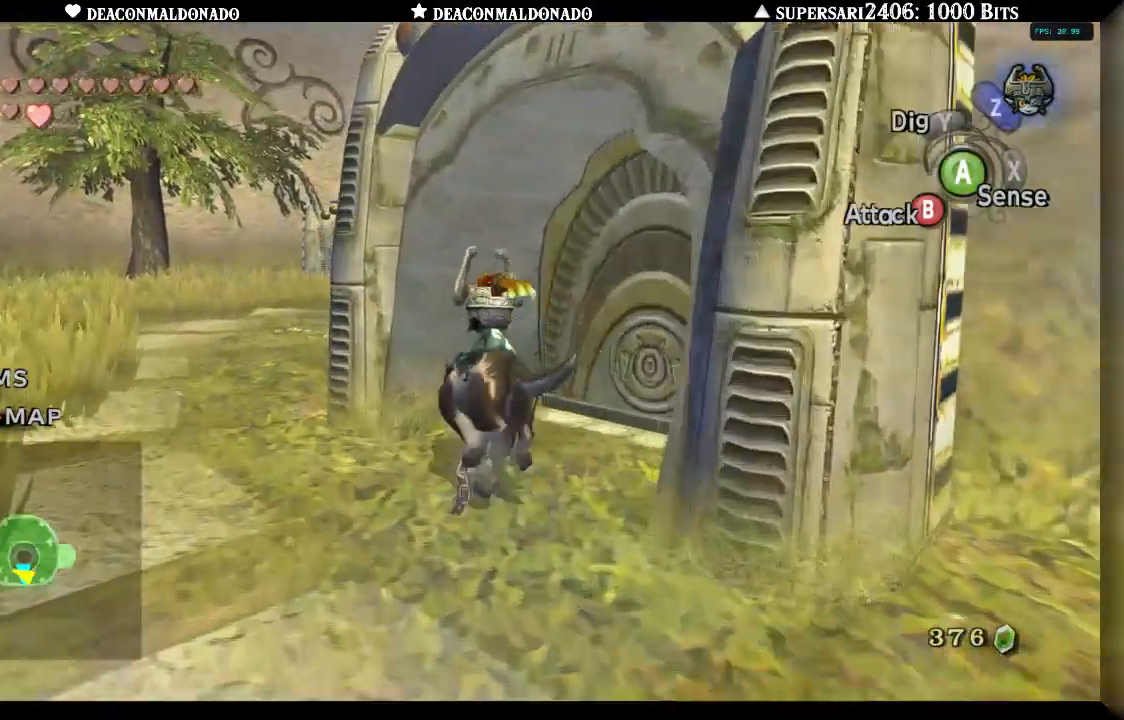
Gameplay with a controller (Nintendo layout); each line is a JSON object with the inputs held at the frame after it. "events" lists button and stick changes between this image and that frame as [ms after this image, input, new state], when the widget could be followed in between. Not read: DPAD_UP L3 R1 R3.
{"buttons": [], "left_stick": "center", "right_stick": "center", "events": [[17, "left_stick", "right"], [150, "right_stick", "center"], [183, "A", "down"], [250, "left_stick", "center"], [483, "A", "up"]]}
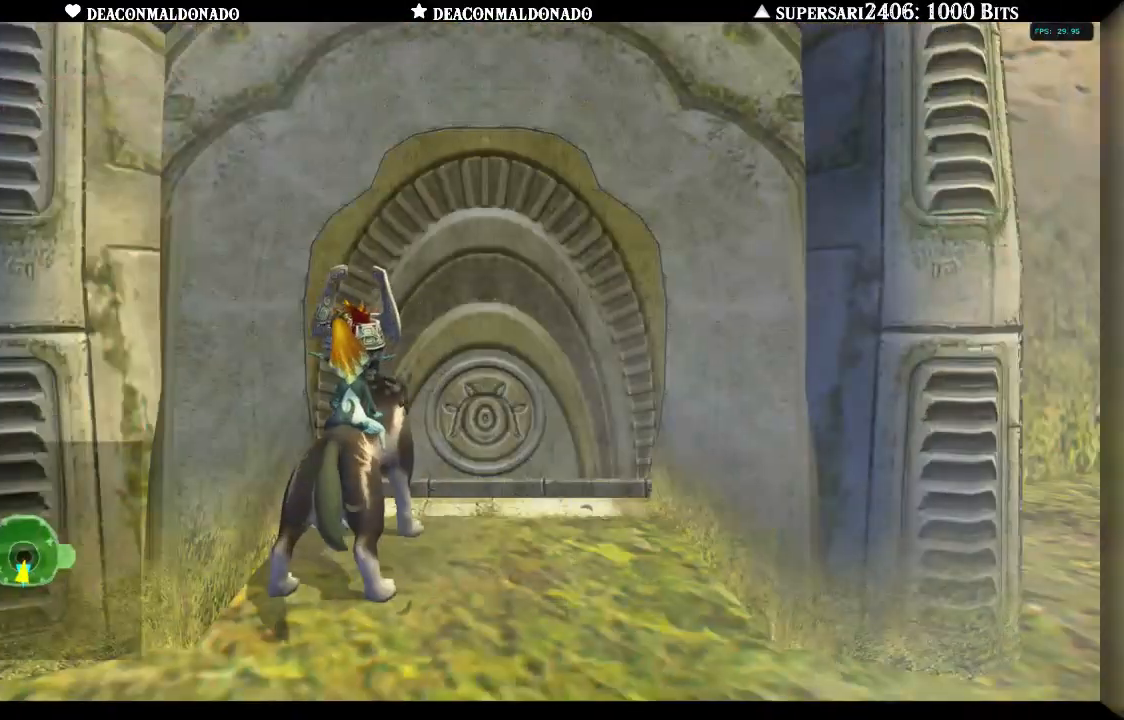
{"buttons": [], "left_stick": "center", "right_stick": "center", "events": []}
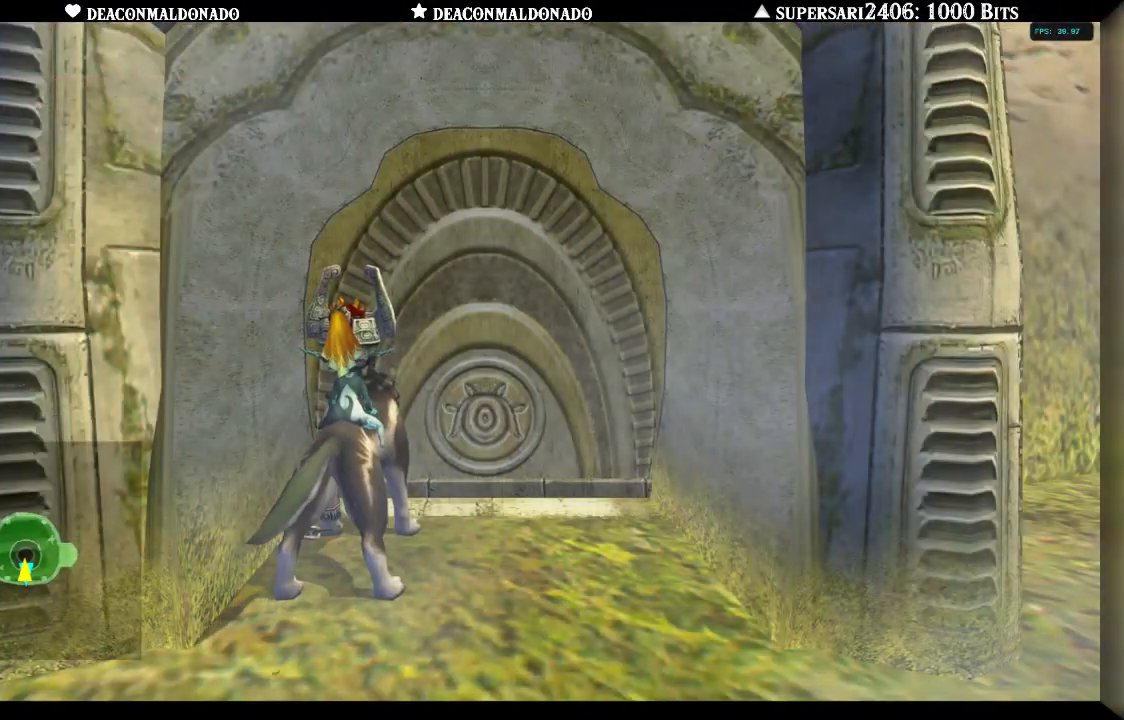
{"buttons": [], "left_stick": "center", "right_stick": "center", "events": []}
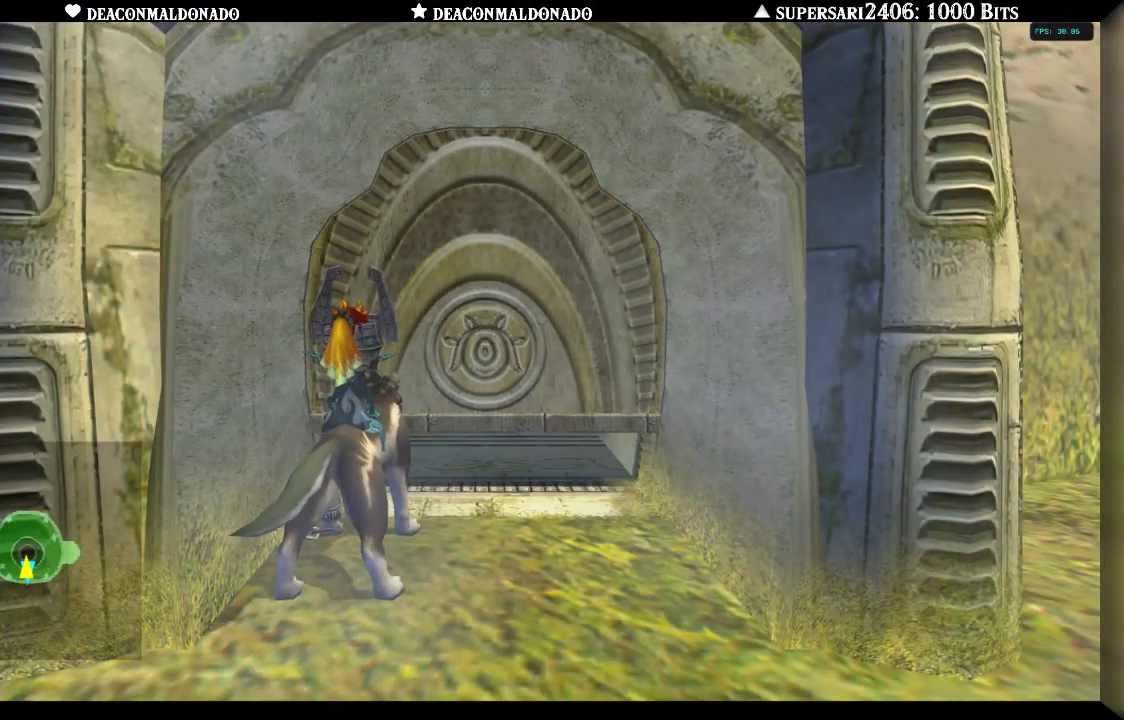
{"buttons": [], "left_stick": "center", "right_stick": "center", "events": []}
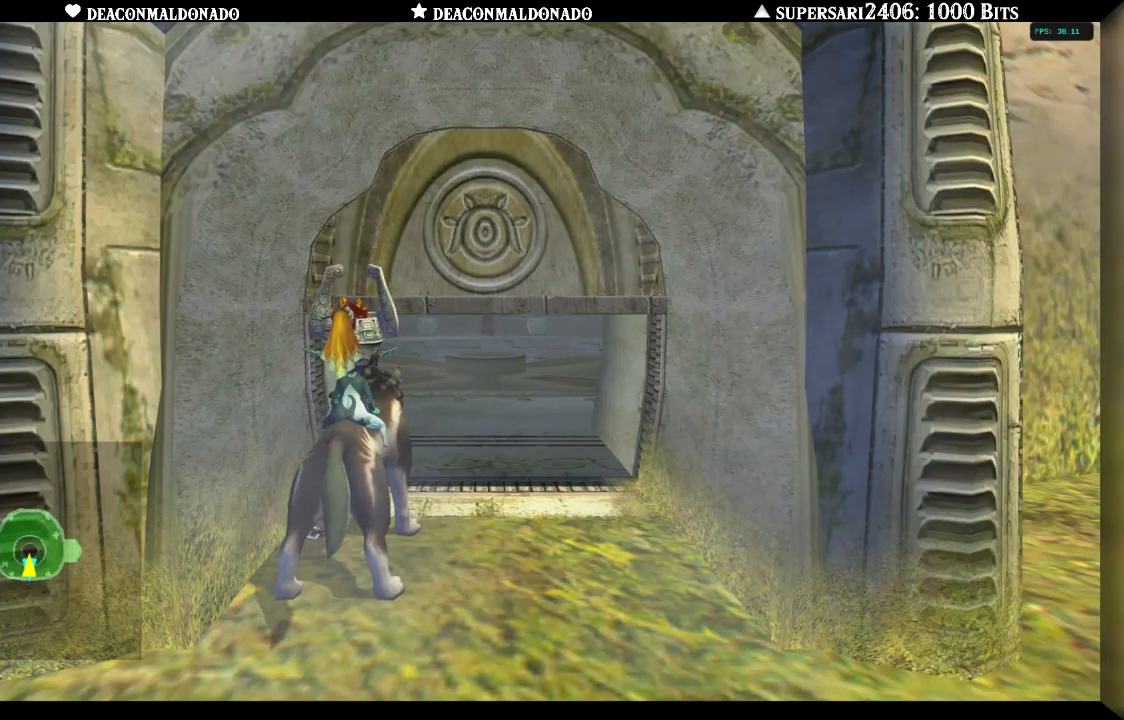
{"buttons": [], "left_stick": "center", "right_stick": "center", "events": []}
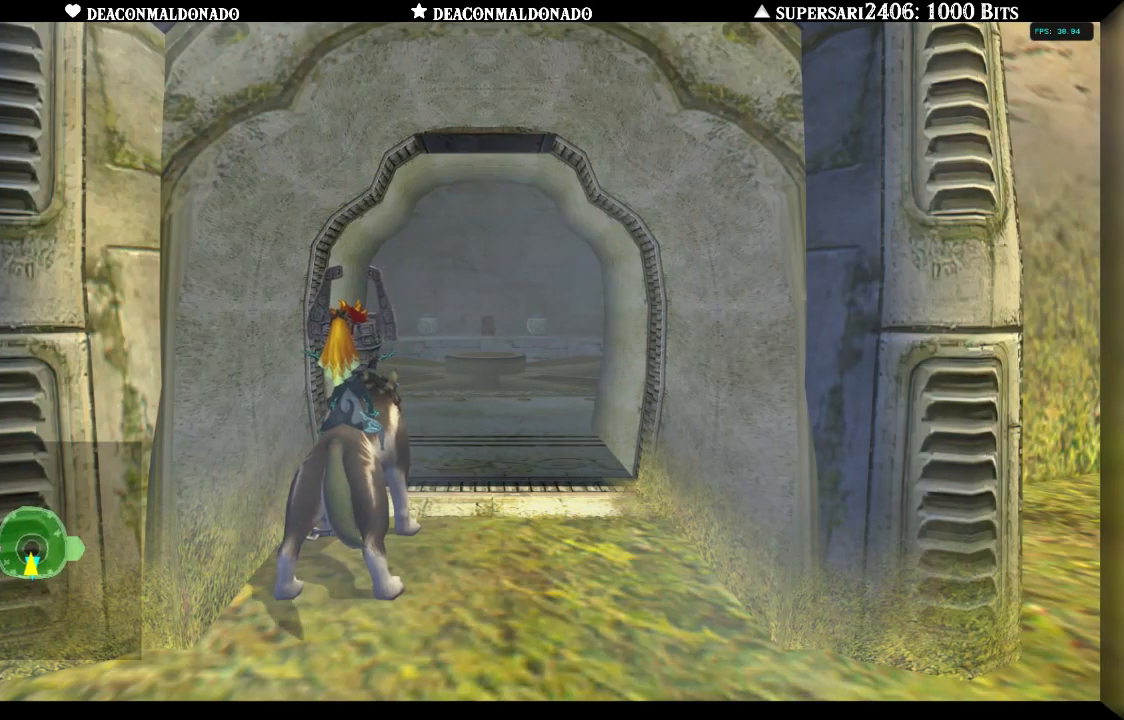
{"buttons": [], "left_stick": "center", "right_stick": "center", "events": []}
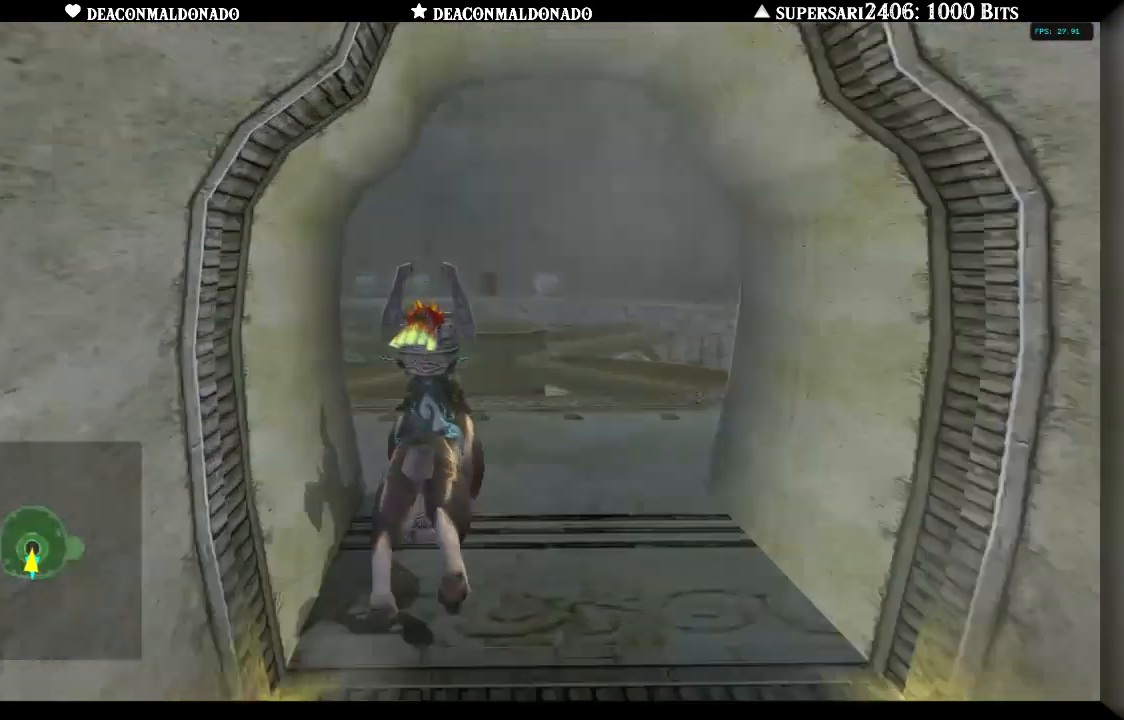
{"buttons": [], "left_stick": "center", "right_stick": "center", "events": []}
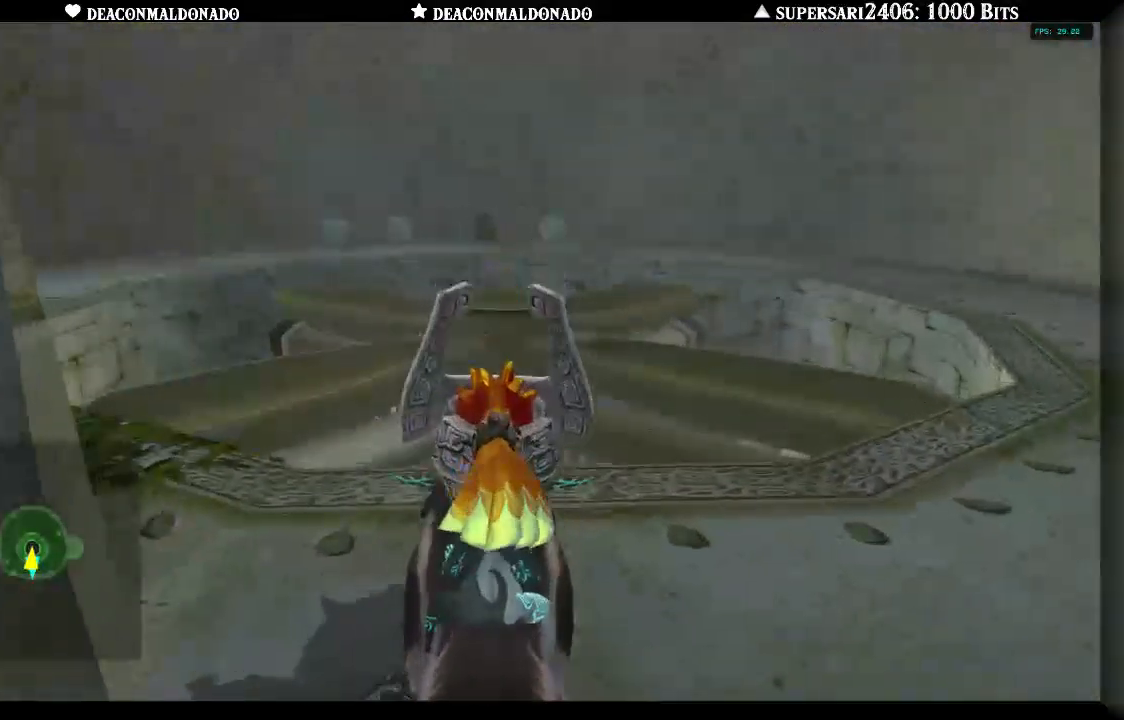
{"buttons": [], "left_stick": "center", "right_stick": "center", "events": []}
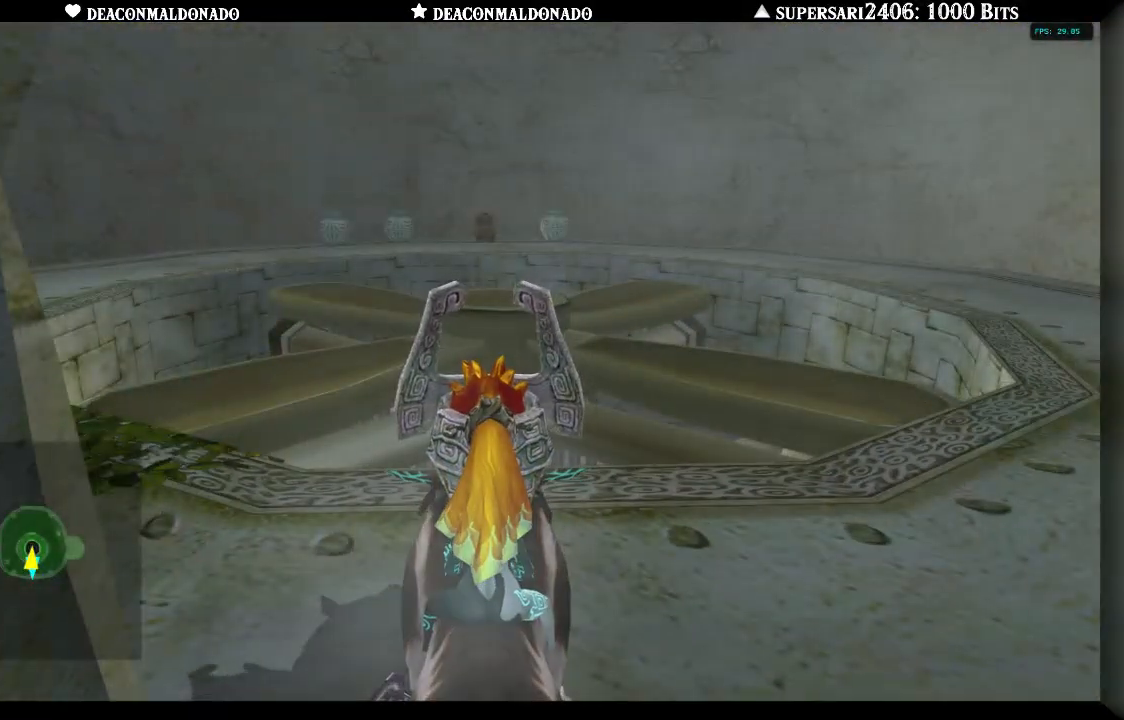
{"buttons": [], "left_stick": "center", "right_stick": "center", "events": []}
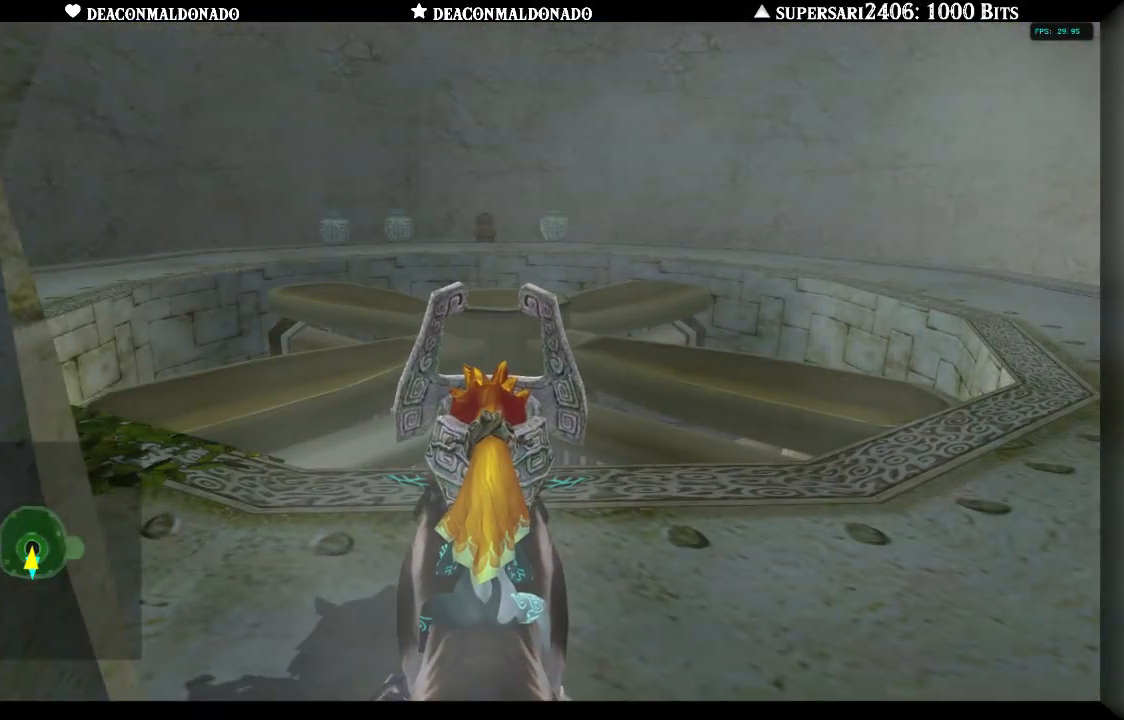
{"buttons": [], "left_stick": "up-left", "right_stick": "center", "events": [[117, "left_stick", "up-left"]]}
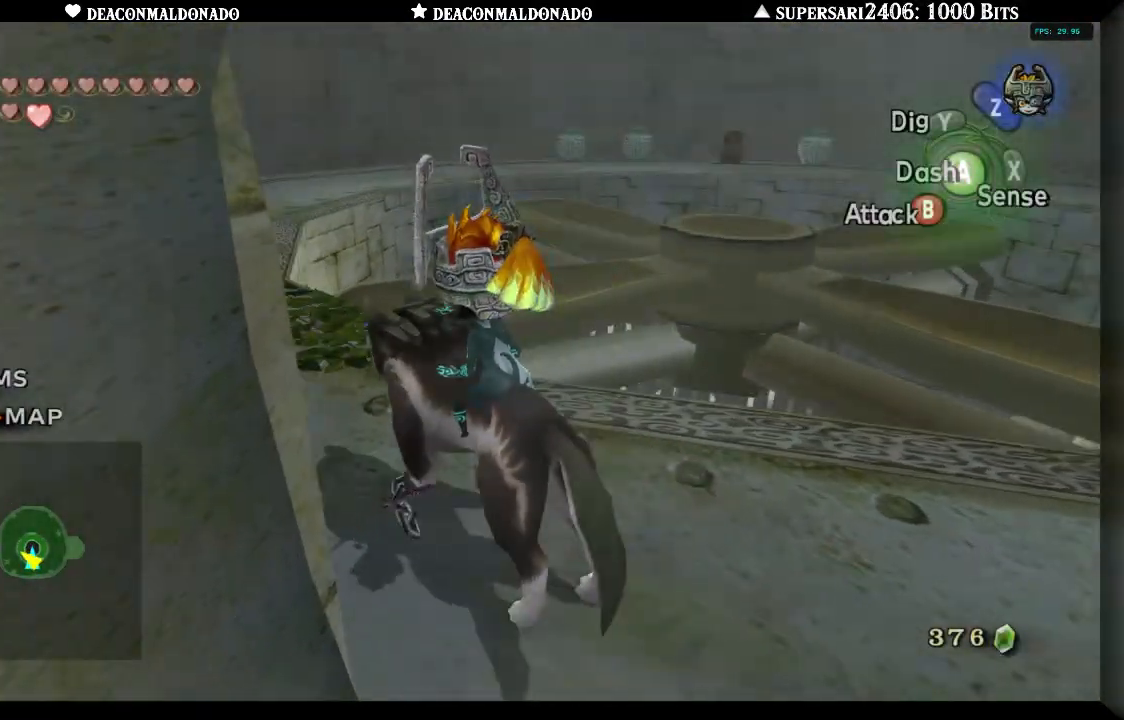
{"buttons": [], "left_stick": "center", "right_stick": "center", "events": [[317, "left_stick", "up-right"], [483, "left_stick", "center"]]}
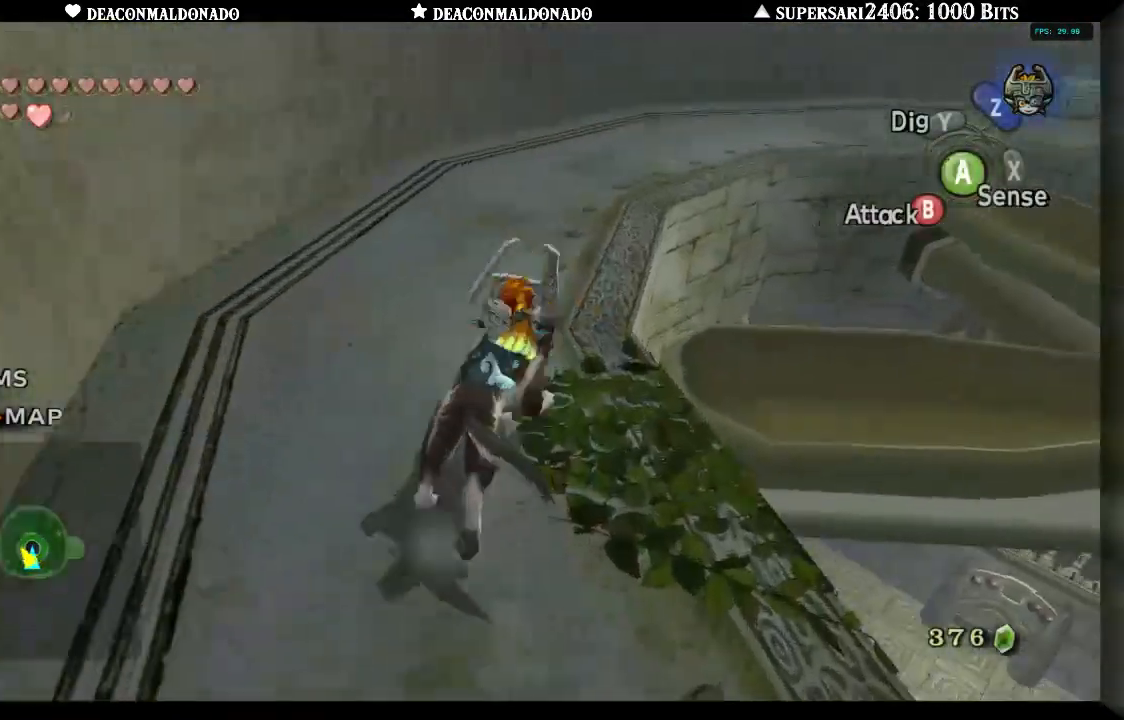
{"buttons": [], "left_stick": "center", "right_stick": "center", "events": []}
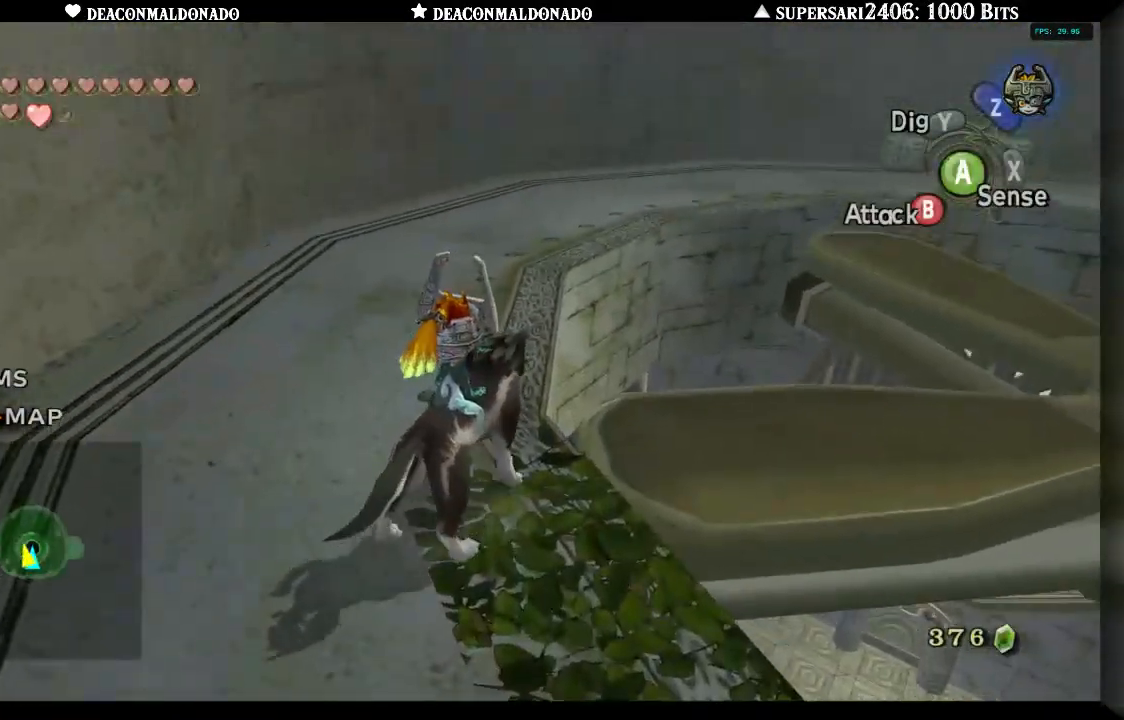
{"buttons": [], "left_stick": "center", "right_stick": "center", "events": [[33, "left_stick", "right"], [150, "left_stick", "center"], [233, "L1", "down"], [383, "L1", "up"]]}
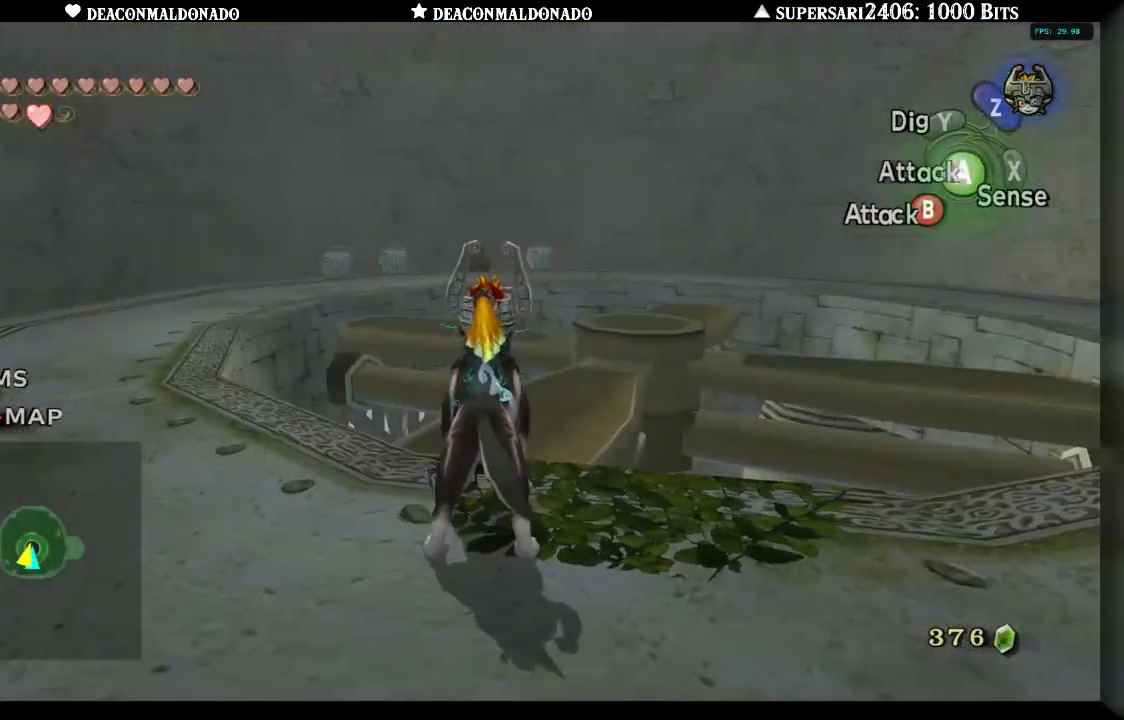
{"buttons": [], "left_stick": "center", "right_stick": "up", "events": [[233, "left_stick", "up-right"], [367, "left_stick", "center"], [483, "right_stick", "up"]]}
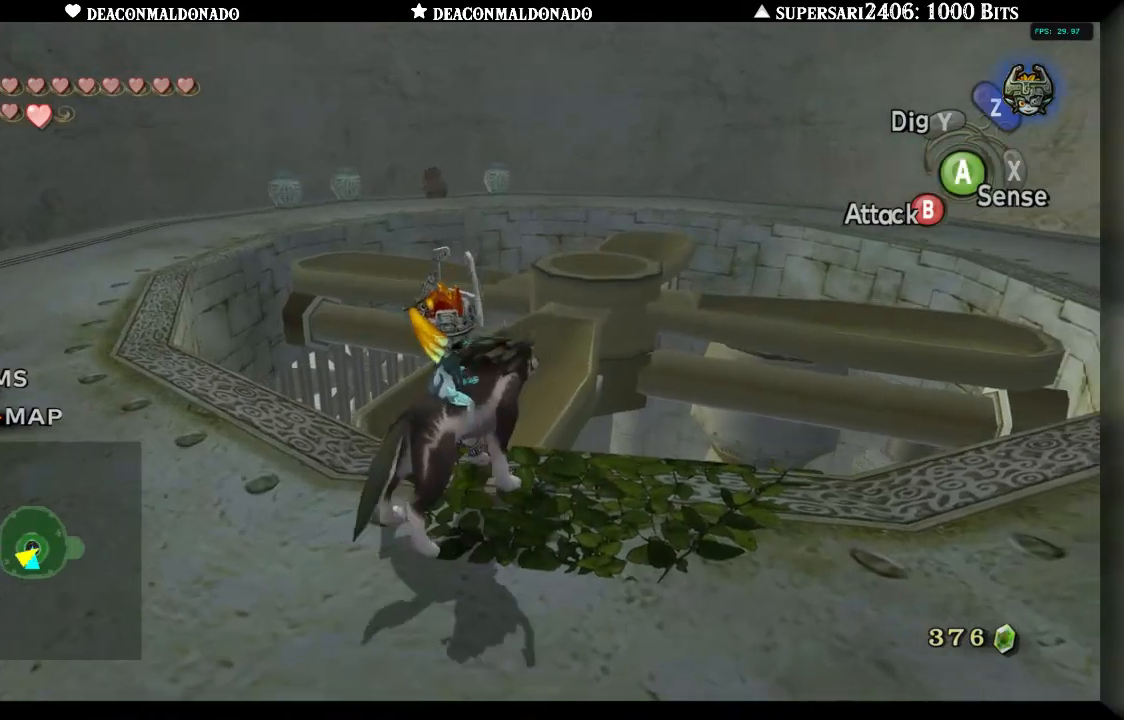
{"buttons": [], "left_stick": "up", "right_stick": "center", "events": [[67, "right_stick", "center"], [150, "left_stick", "up-right"], [367, "left_stick", "up"]]}
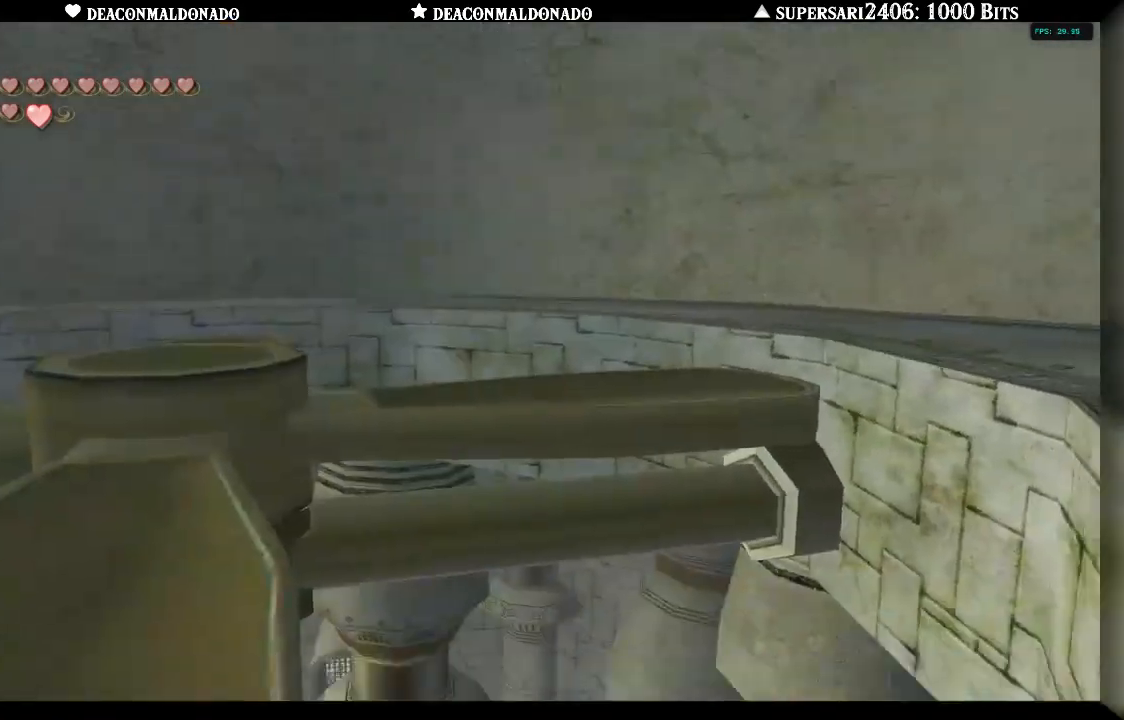
{"buttons": [], "left_stick": "up", "right_stick": "center", "events": []}
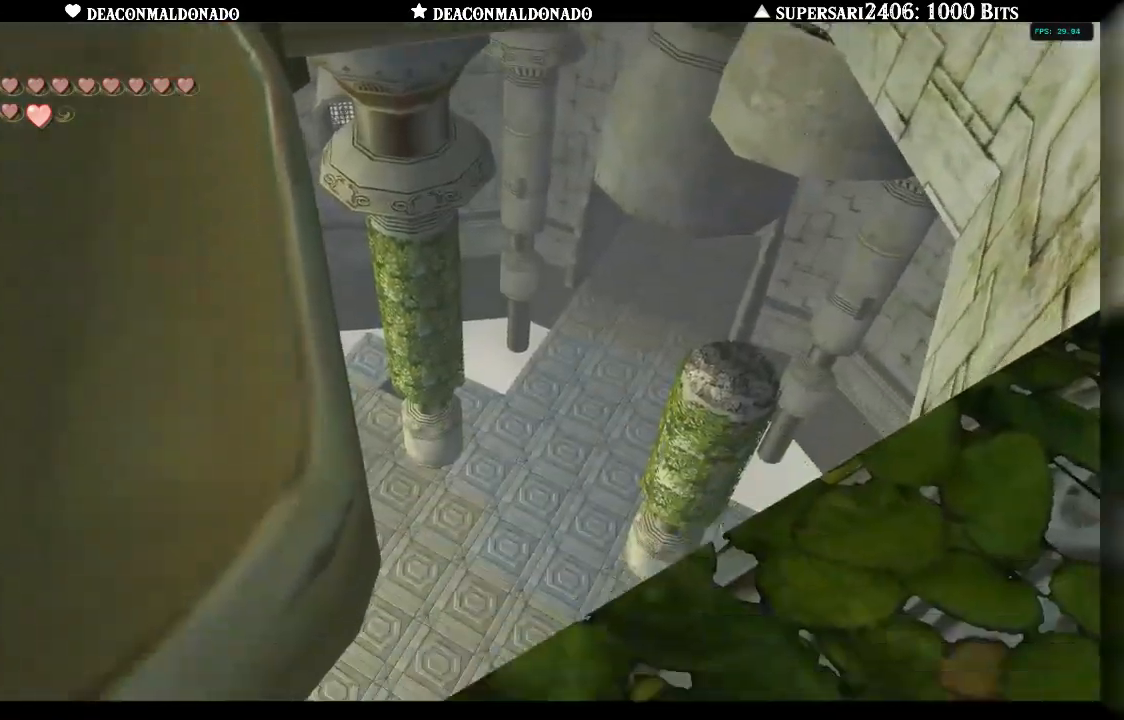
{"buttons": ["A"], "left_stick": "center", "right_stick": "center", "events": [[50, "left_stick", "center"], [483, "A", "down"]]}
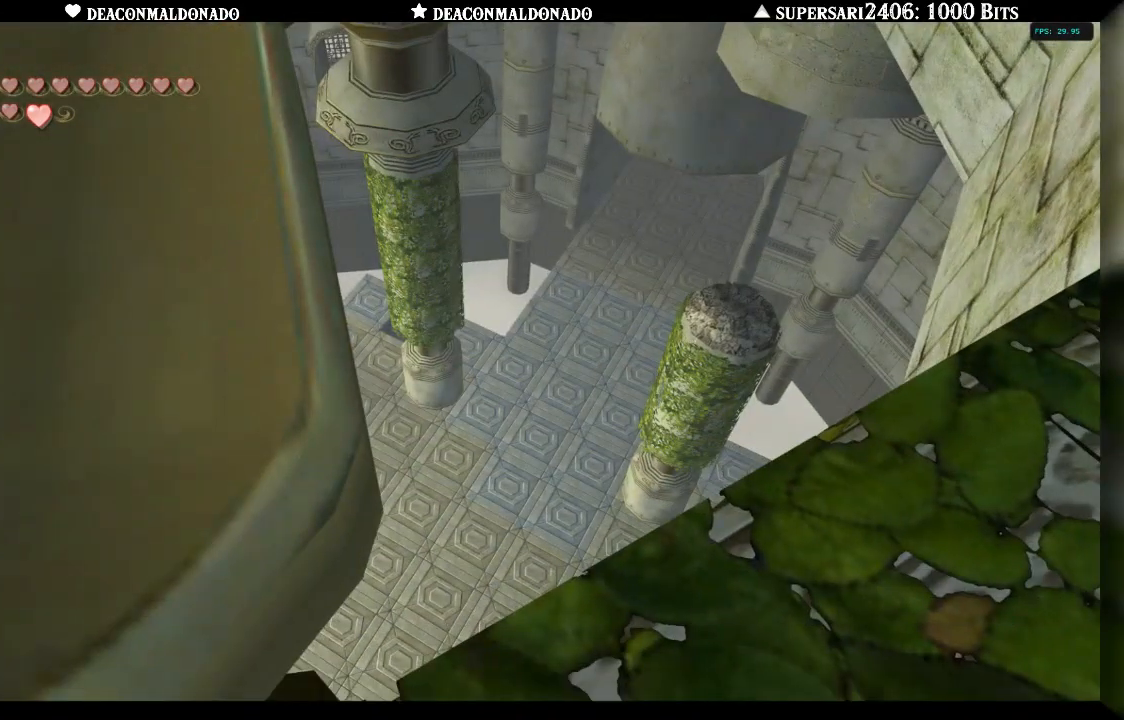
{"buttons": [], "left_stick": "up", "right_stick": "center", "events": [[83, "A", "up"], [83, "left_stick", "up"]]}
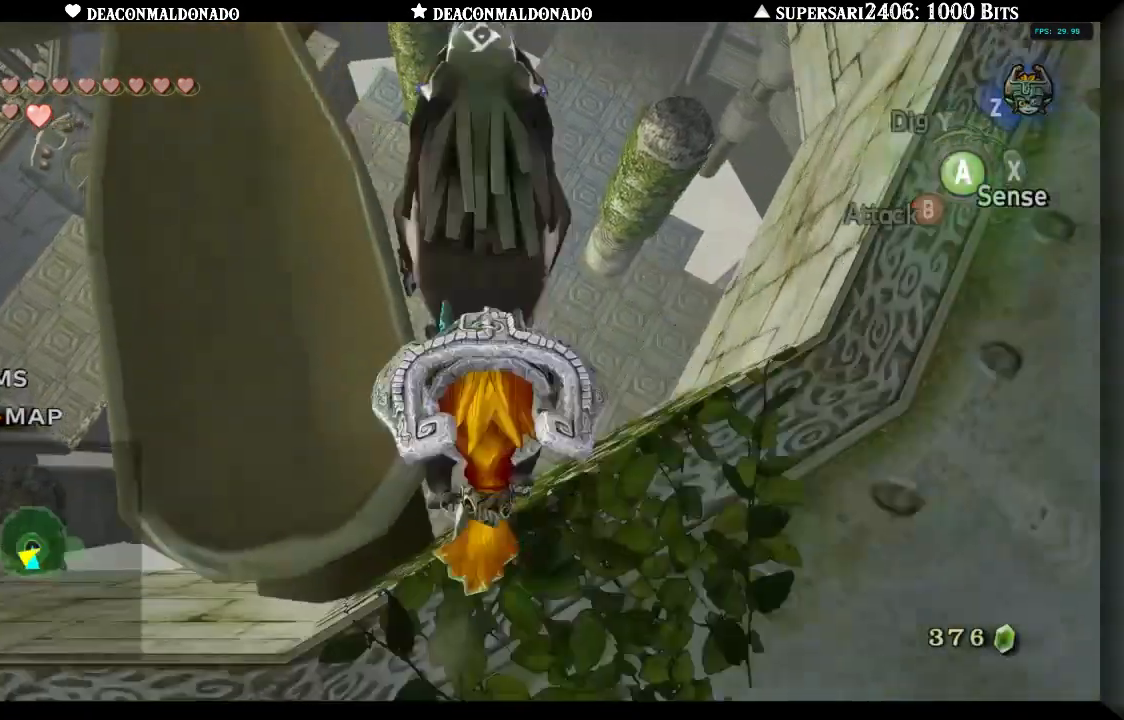
{"buttons": [], "left_stick": "center", "right_stick": "center", "events": [[200, "left_stick", "center"]]}
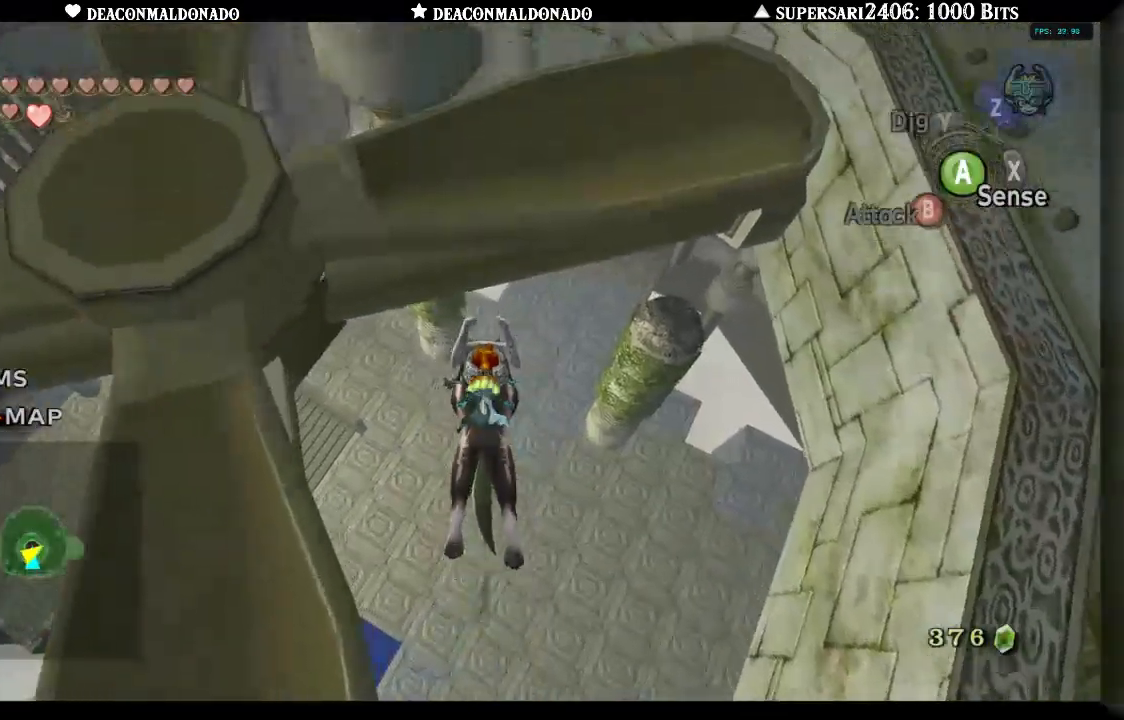
{"buttons": [], "left_stick": "up-left", "right_stick": "center", "events": [[333, "left_stick", "left"], [400, "left_stick", "up-left"]]}
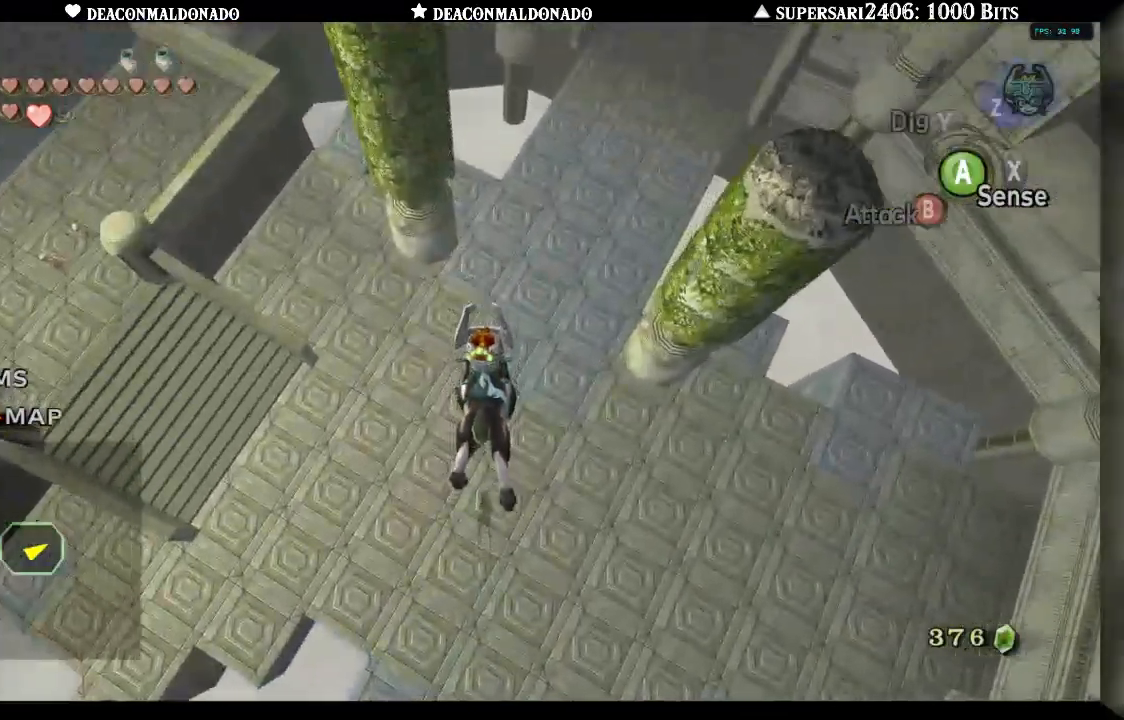
{"buttons": [], "left_stick": "up-left", "right_stick": "center", "events": []}
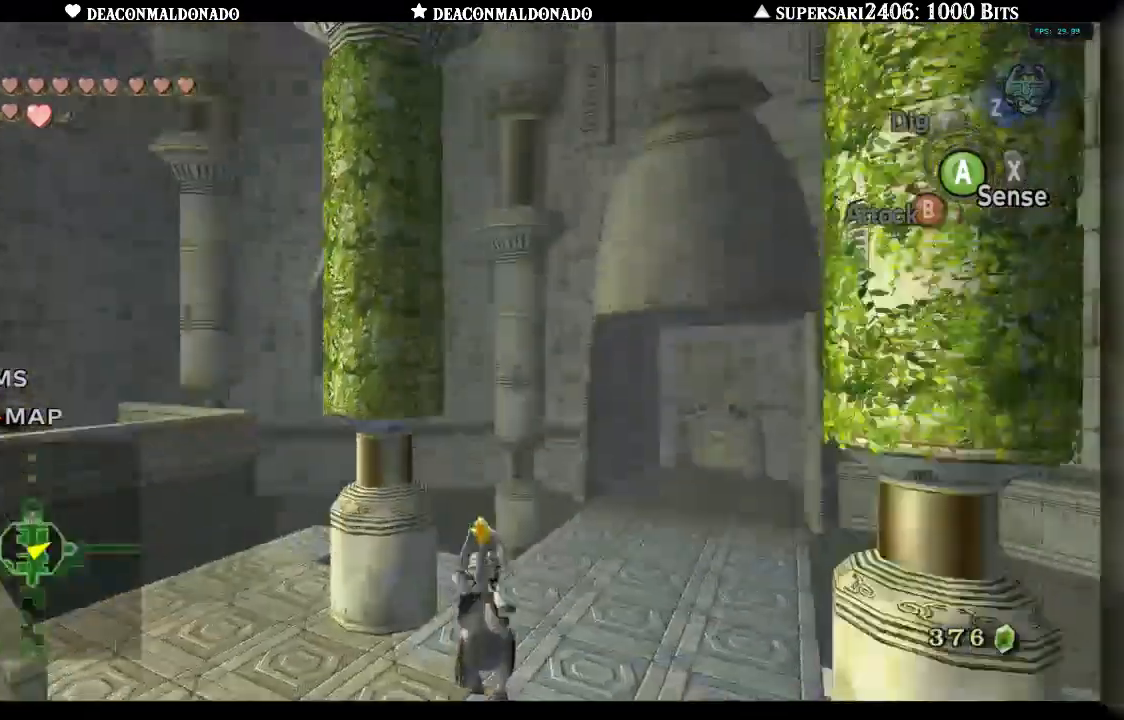
{"buttons": [], "left_stick": "left", "right_stick": "center", "events": [[83, "left_stick", "left"]]}
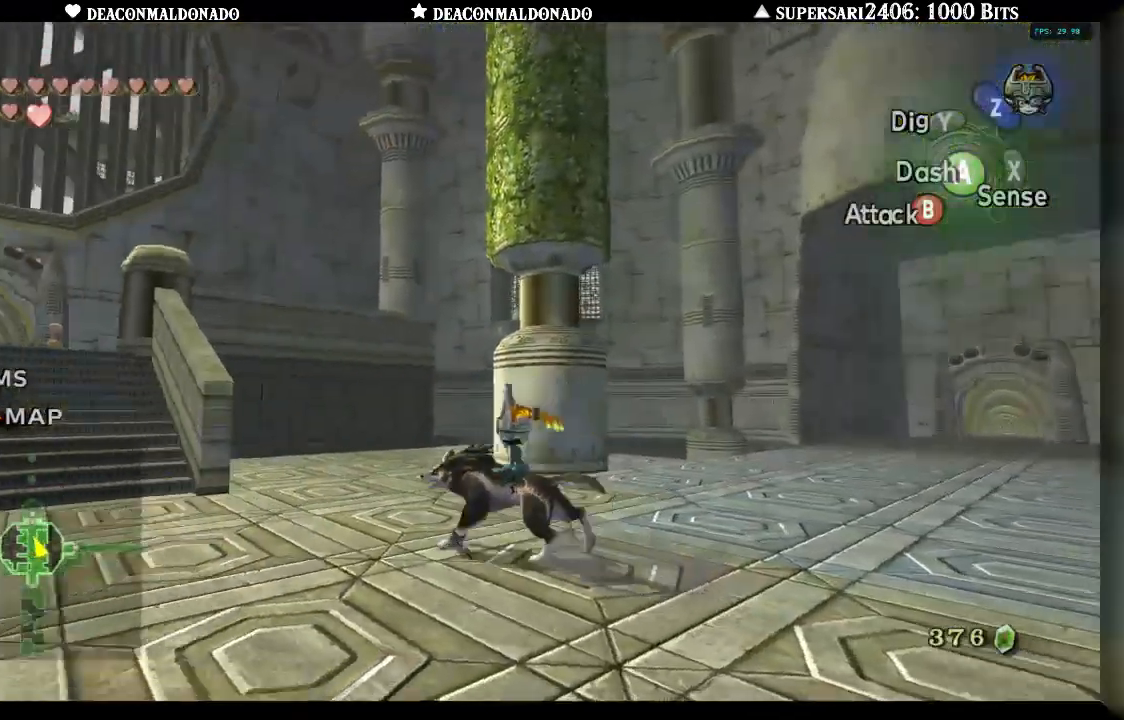
{"buttons": [], "left_stick": "up-left", "right_stick": "center", "events": [[50, "left_stick", "up-left"], [183, "A", "down"], [317, "A", "up"]]}
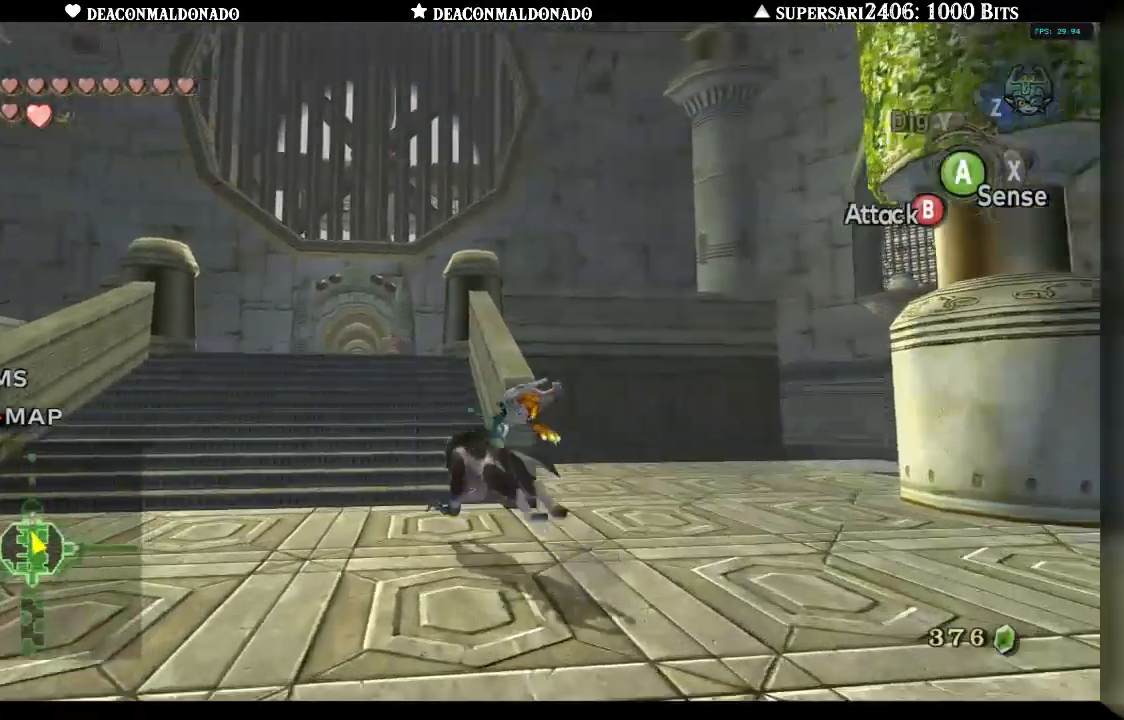
{"buttons": [], "left_stick": "up", "right_stick": "center", "events": [[117, "left_stick", "up"]]}
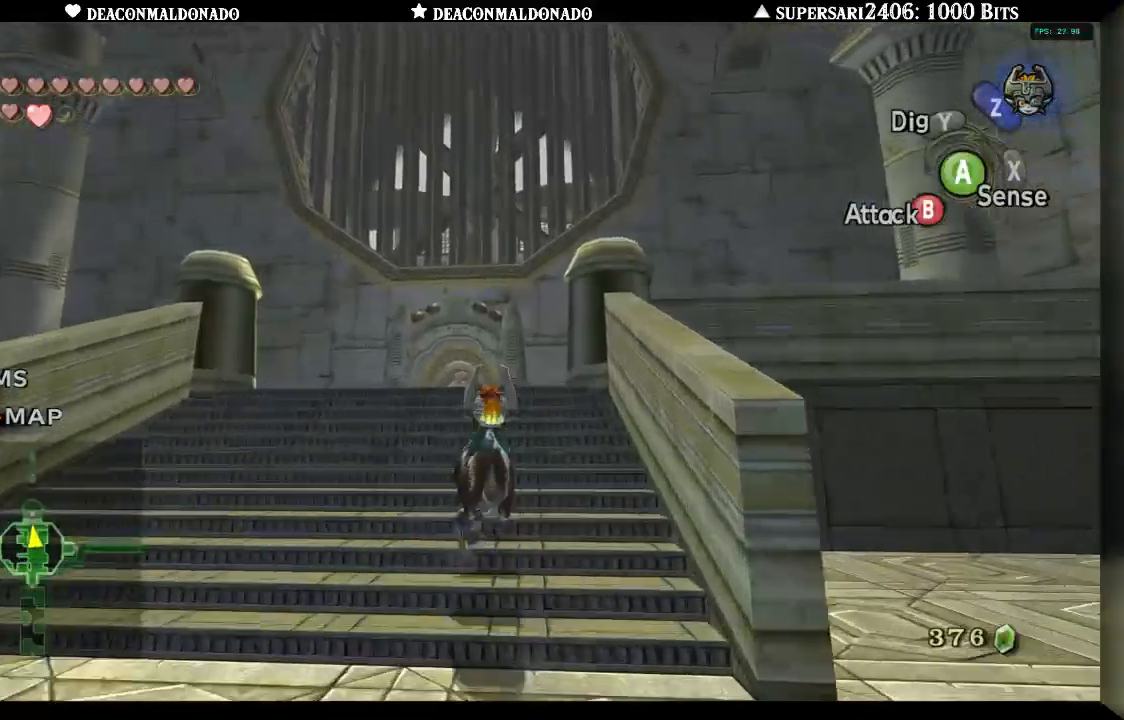
{"buttons": [], "left_stick": "center", "right_stick": "center", "events": [[467, "left_stick", "center"]]}
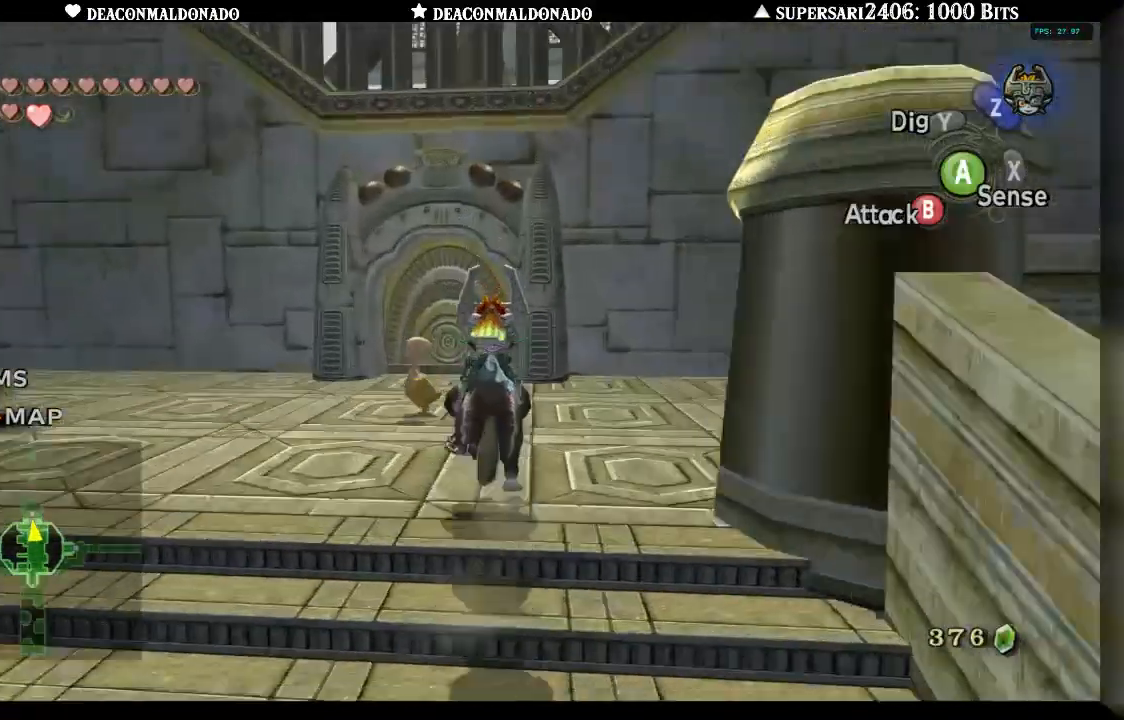
{"buttons": [], "left_stick": "up", "right_stick": "center", "events": [[467, "left_stick", "up"]]}
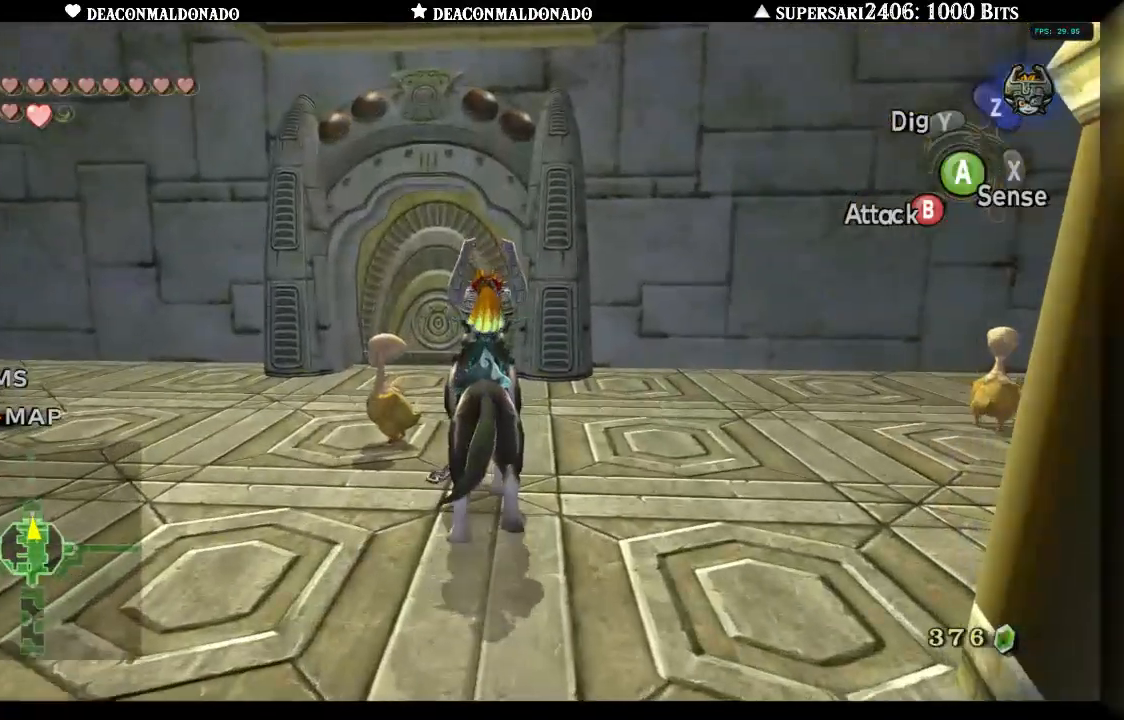
{"buttons": [], "left_stick": "up-left", "right_stick": "center", "events": [[333, "left_stick", "up-left"]]}
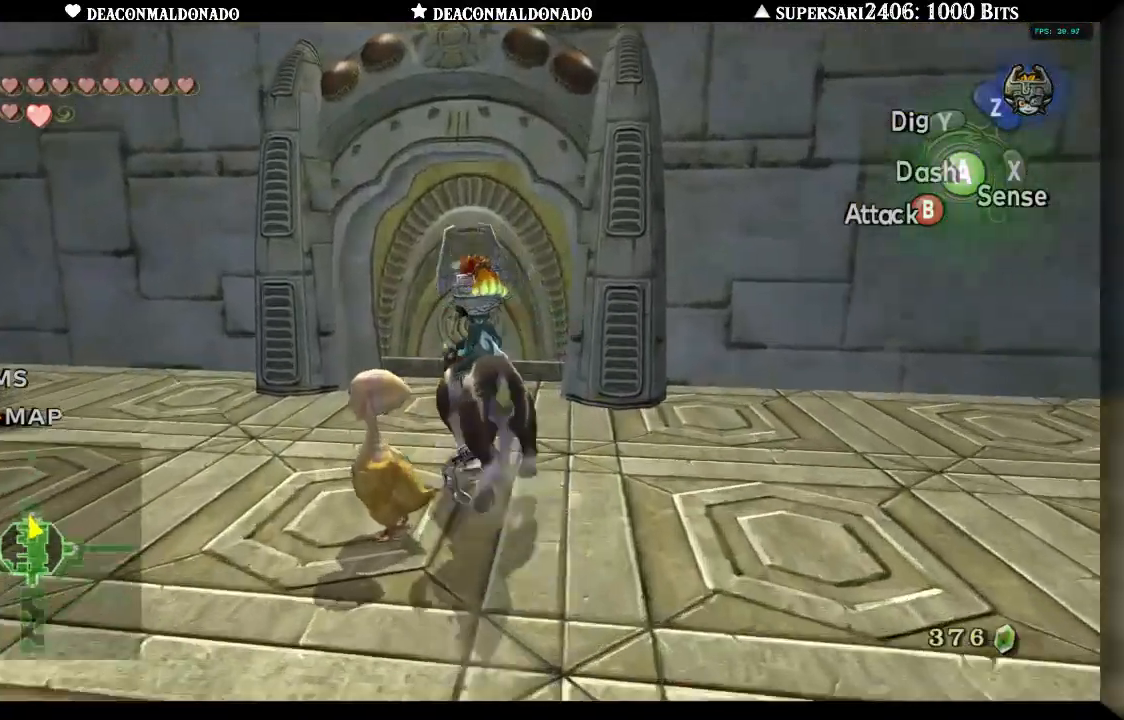
{"buttons": [], "left_stick": "up-right", "right_stick": "center", "events": [[50, "left_stick", "up"], [317, "left_stick", "up-right"]]}
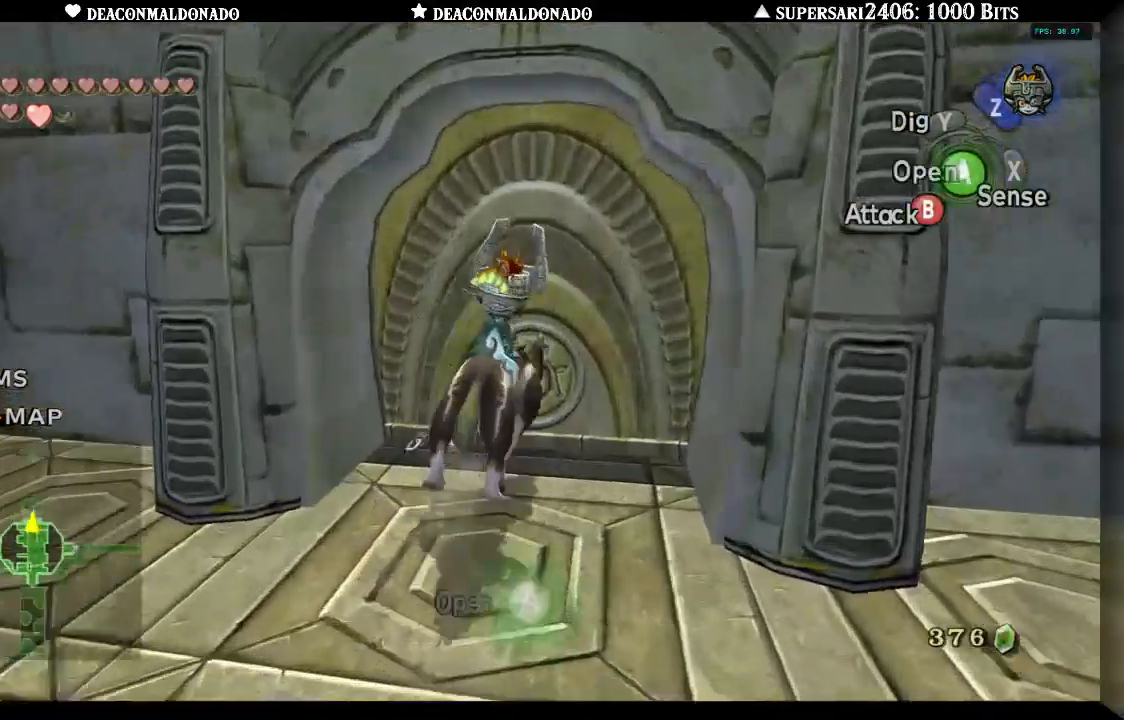
{"buttons": [], "left_stick": "center", "right_stick": "center", "events": [[33, "A", "down"], [67, "left_stick", "center"], [150, "A", "up"], [217, "A", "down"], [300, "A", "up"], [400, "A", "down"], [500, "A", "up"]]}